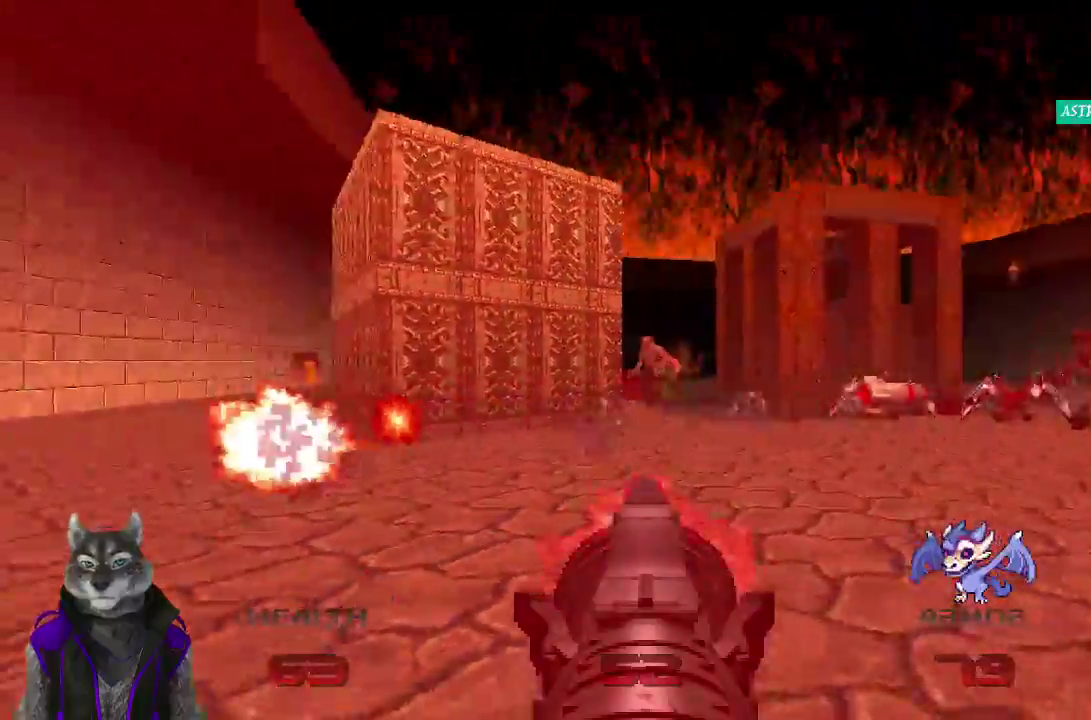
Gameplay with a controller (PlayStation layout); each line is a JSON object with the inputs held at the frame after it. "events" lists button and stick changes between this image and that frame as [ms after this image, input, new state], when the widget could be followed in between. Not read: START.
{"buttons": ["R2"], "left_stick": "down-right", "right_stick": "down-left"}
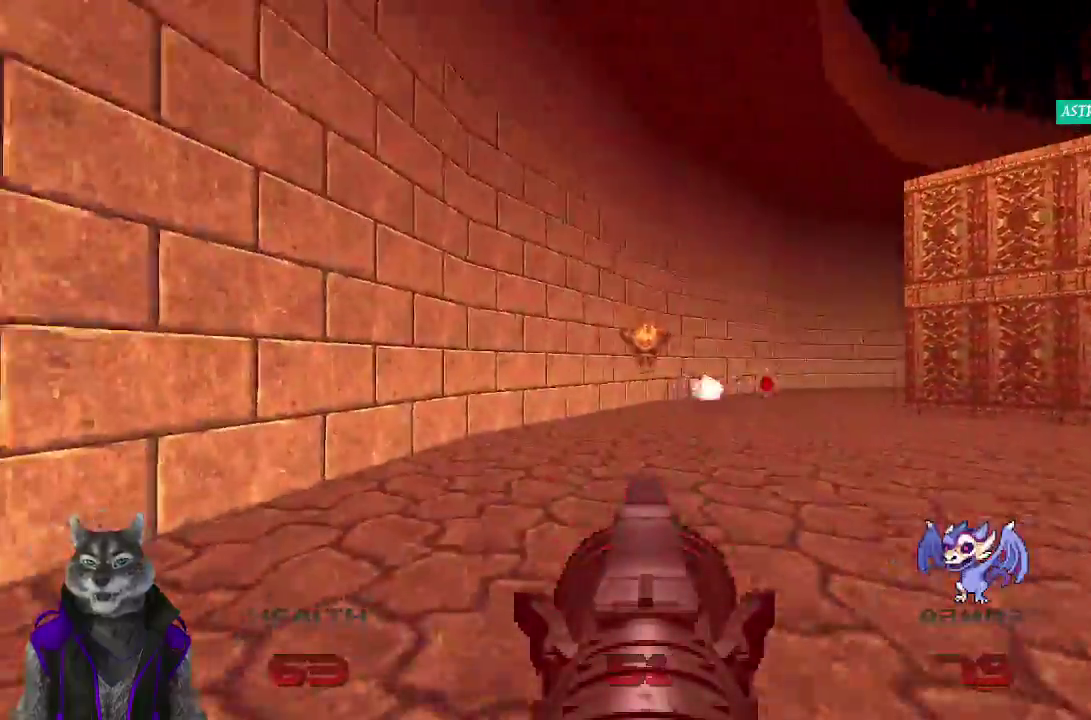
{"buttons": ["R2"], "left_stick": "down", "right_stick": "left"}
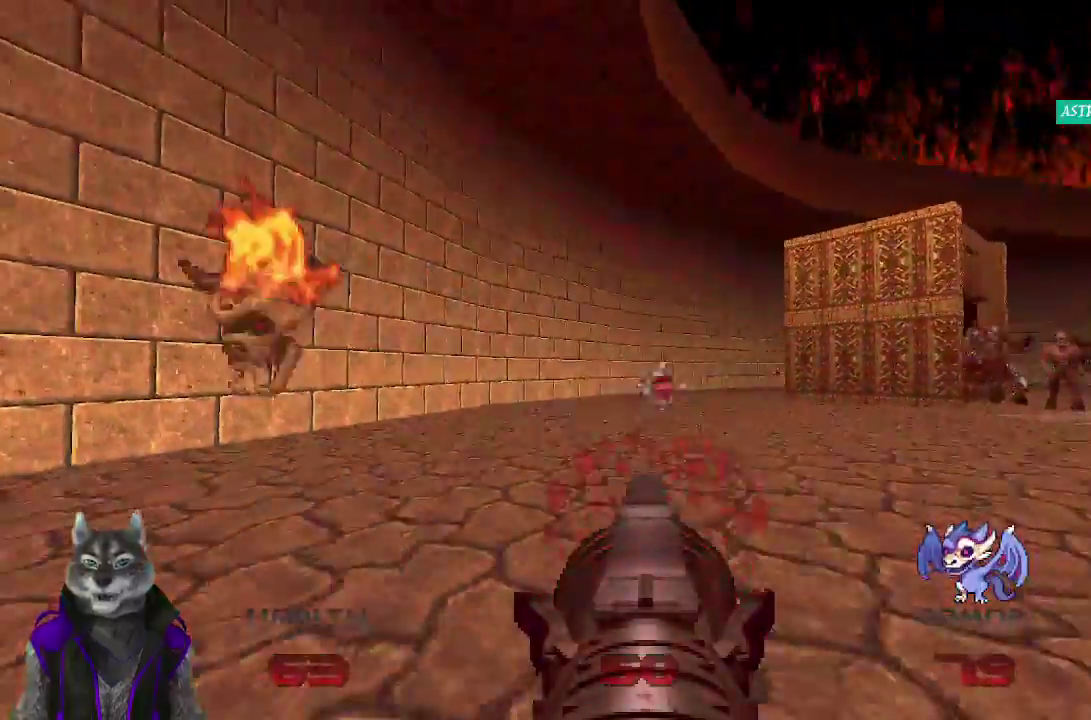
{"buttons": [], "left_stick": "up-right", "right_stick": "right", "events": [[83, "left_stick", "down-right"], [100, "right_stick", "center"], [133, "R1", "down"], [267, "R1", "up"], [333, "R2", "up"], [450, "right_stick", "right"], [483, "left_stick", "up-right"]]}
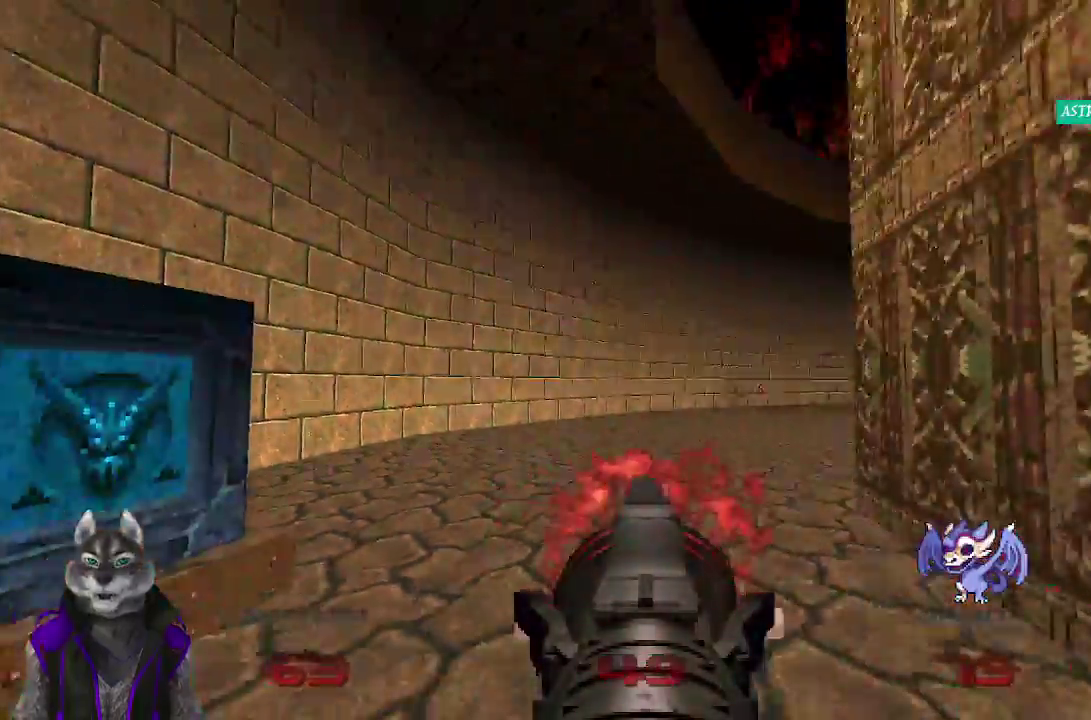
{"buttons": [], "left_stick": "up-left", "right_stick": "center", "events": [[33, "left_stick", "up"], [150, "right_stick", "center"], [200, "left_stick", "up-left"]]}
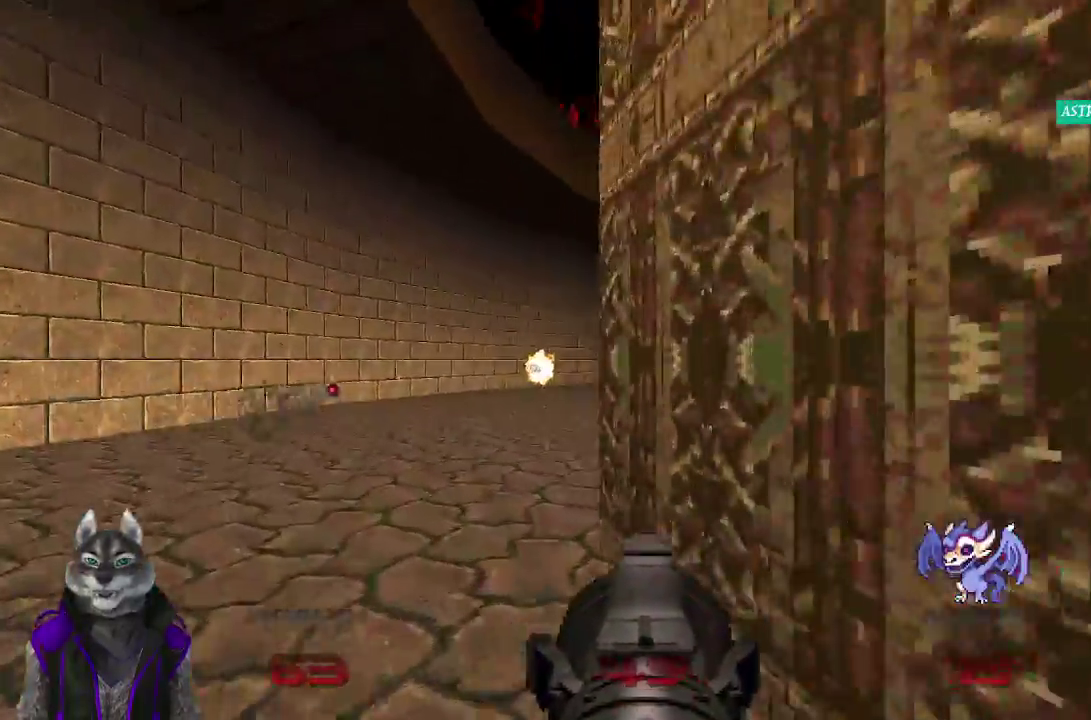
{"buttons": ["R2"], "left_stick": "up-left", "right_stick": "center", "events": [[183, "right_stick", "right"], [350, "R2", "down"], [467, "right_stick", "center"]]}
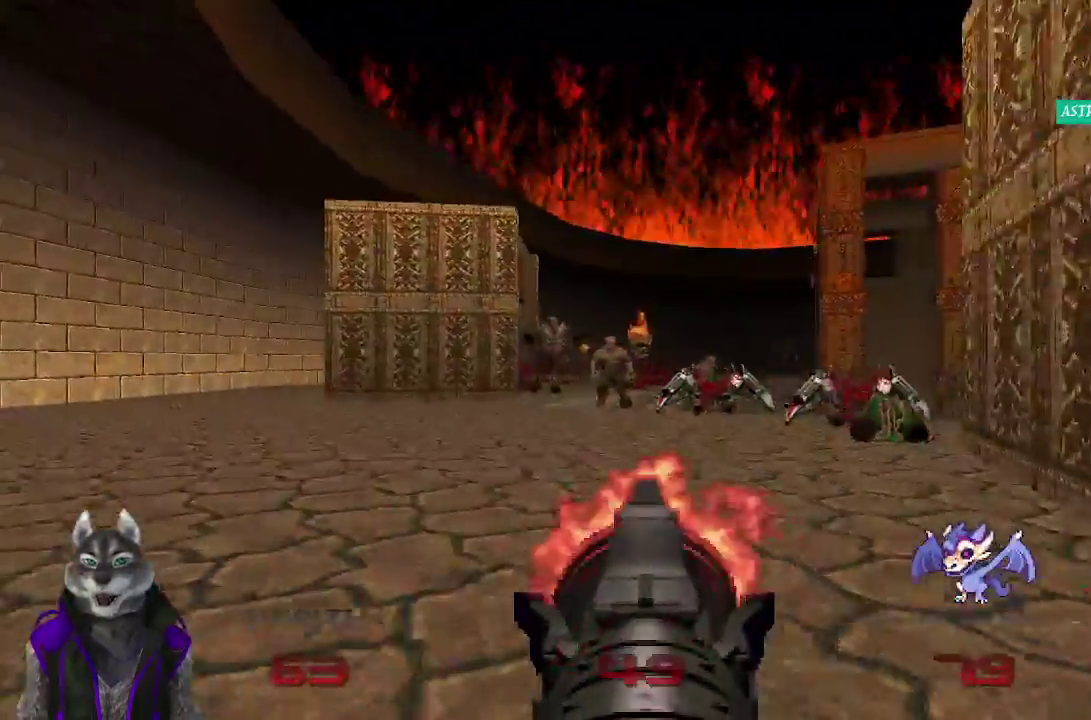
{"buttons": ["R2"], "left_stick": "center", "right_stick": "center"}